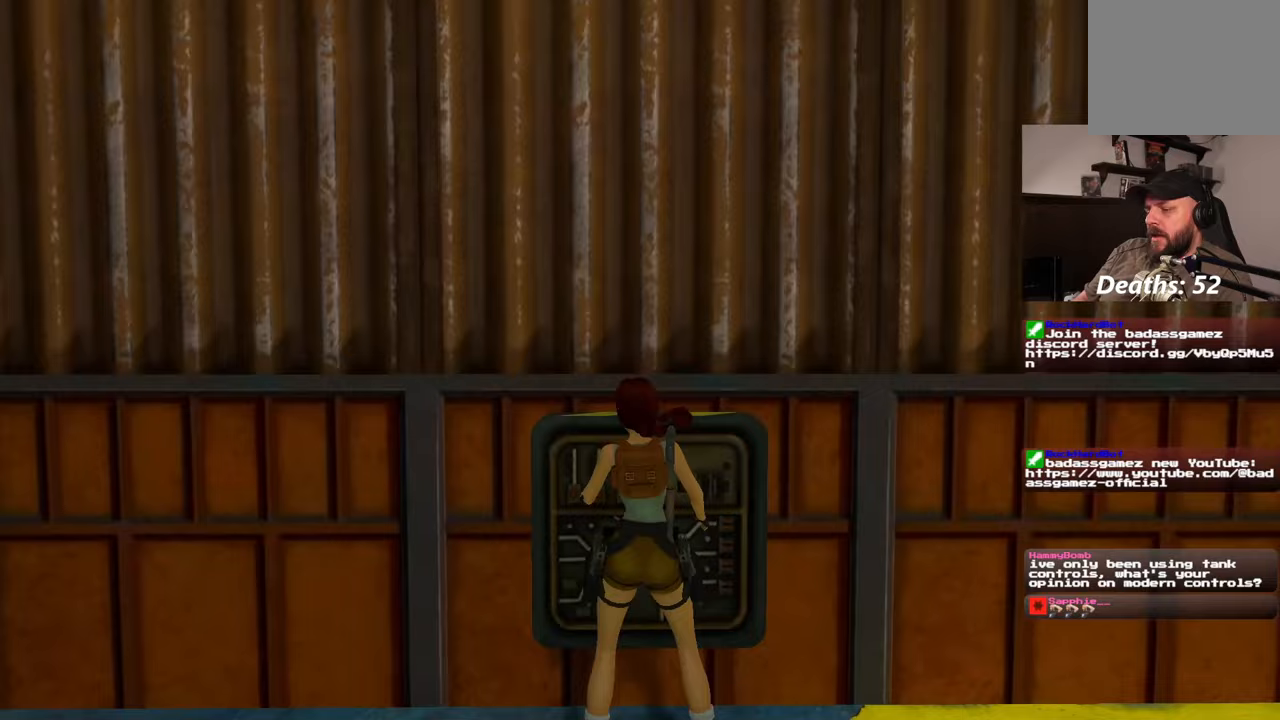
Gameplay with a controller (PlayStation layout); each line is a JSON object with the inputs held at the frame after it. "events" lists button and stick changes between this image and that frame as [ms after this image, input, new state], when the widget could be followed in between. Not read: L2 L3 R2 R3 START.
{"buttons": [], "left_stick": "center", "right_stick": "center", "events": []}
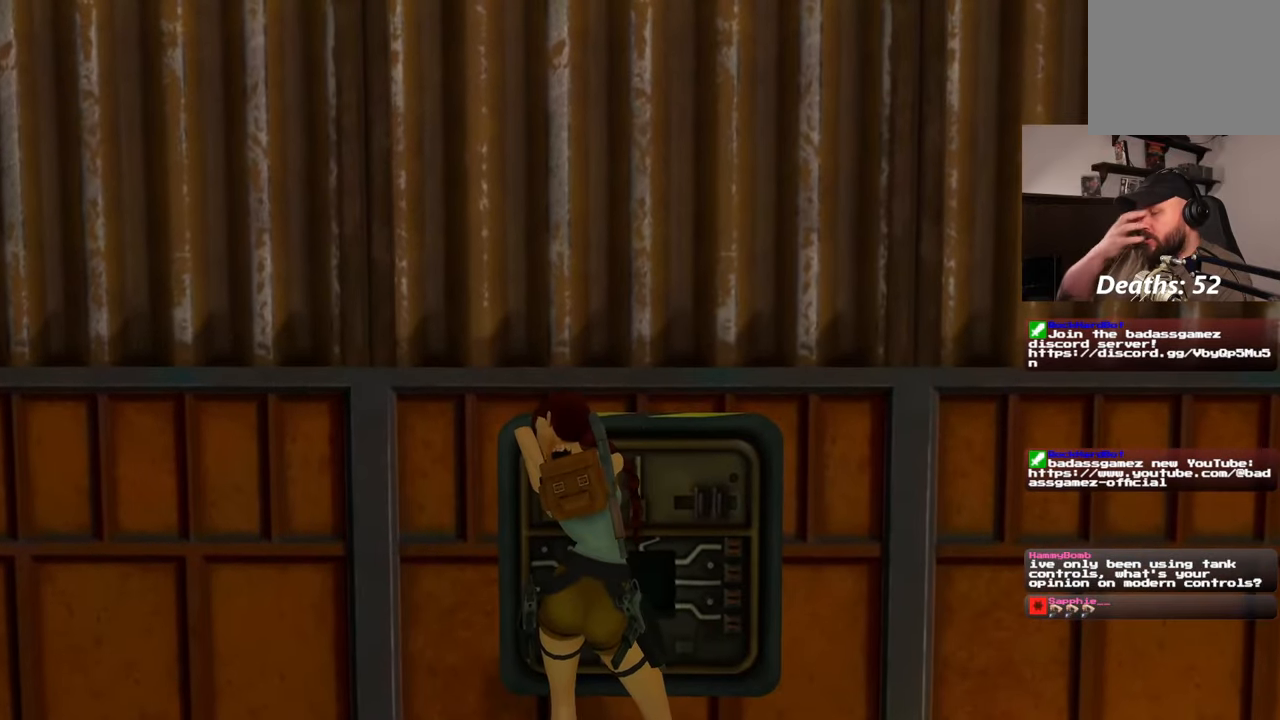
{"buttons": [], "left_stick": "center", "right_stick": "center", "events": []}
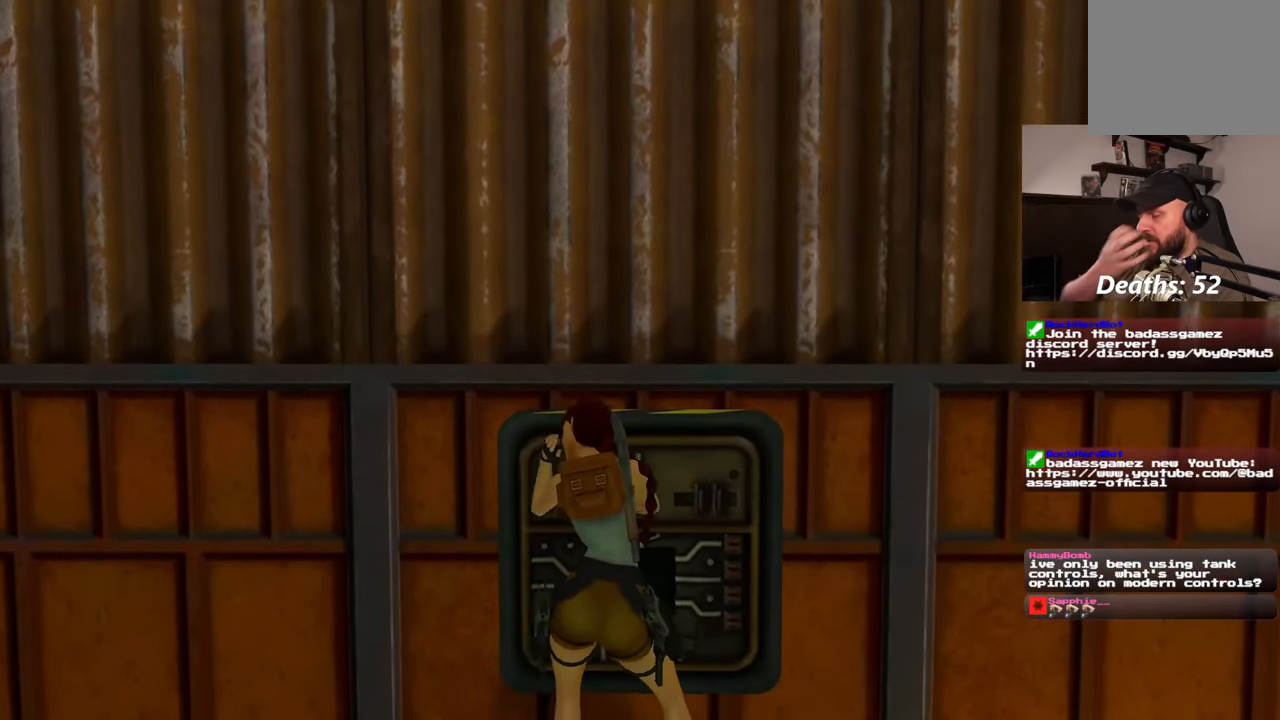
{"buttons": [], "left_stick": "center", "right_stick": "center", "events": []}
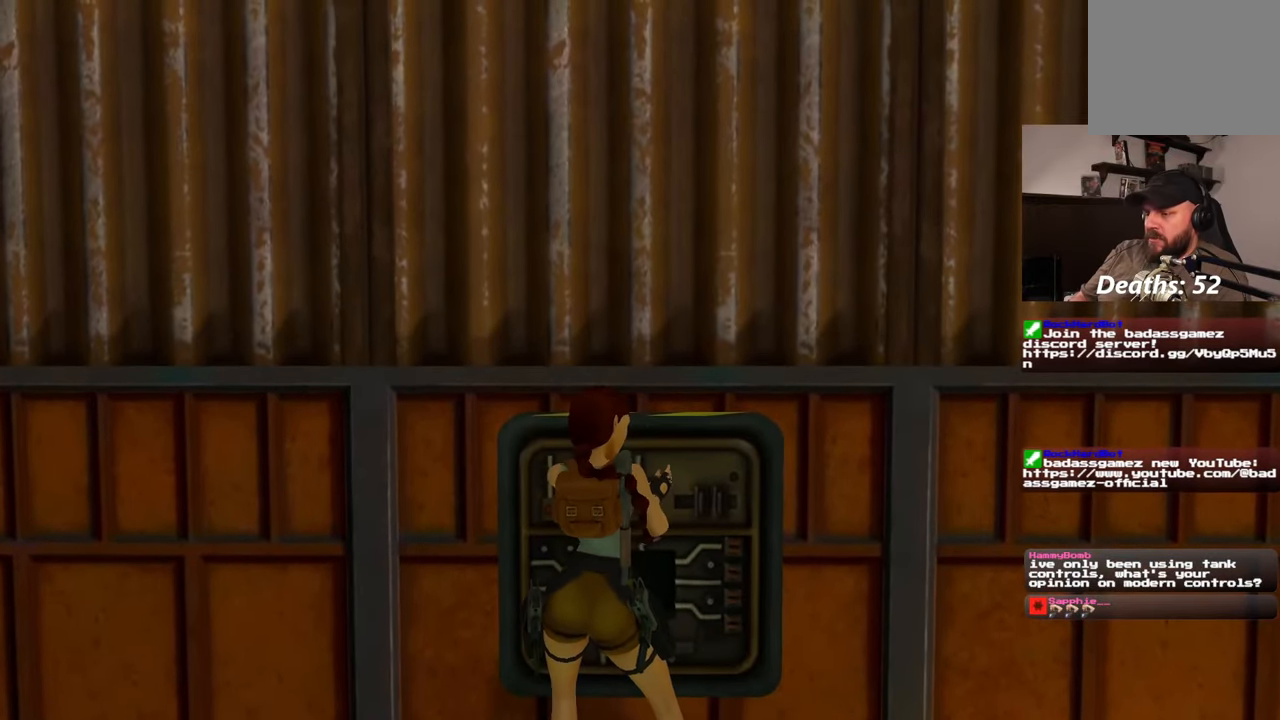
{"buttons": [], "left_stick": "center", "right_stick": "left", "events": [[317, "right_stick", "left"]]}
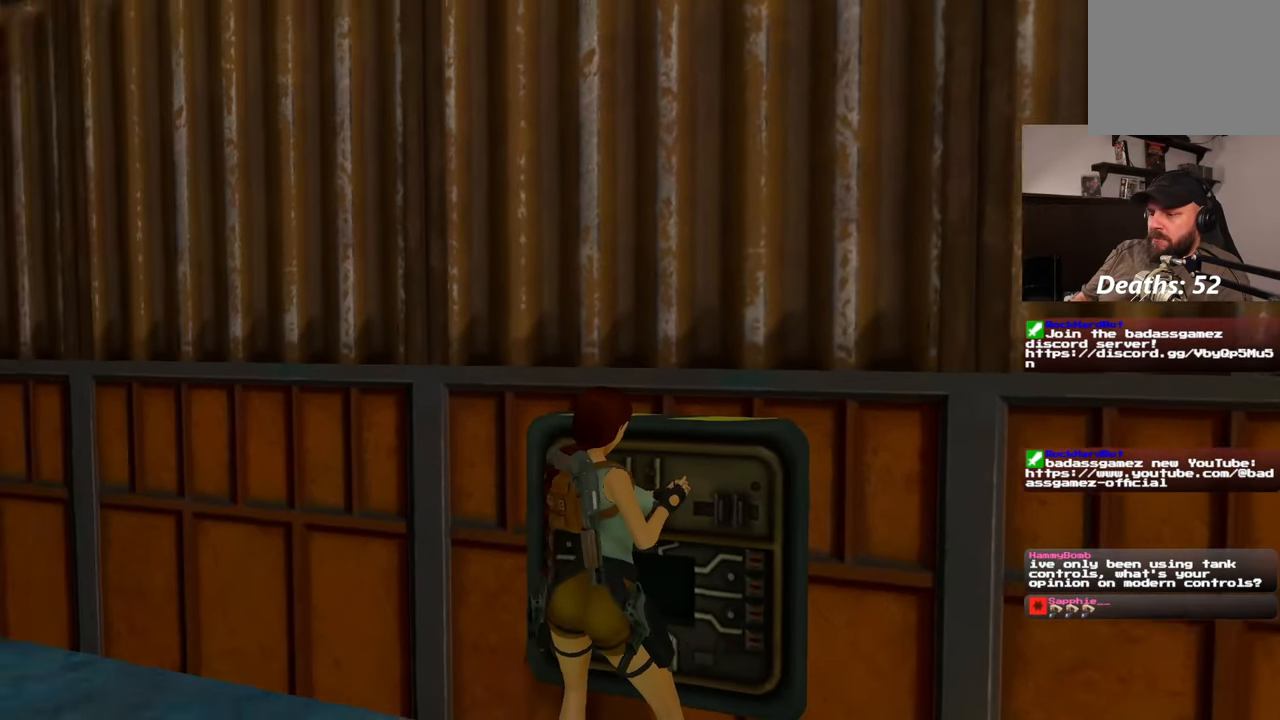
{"buttons": [], "left_stick": "center", "right_stick": "center", "events": [[417, "right_stick", "center"]]}
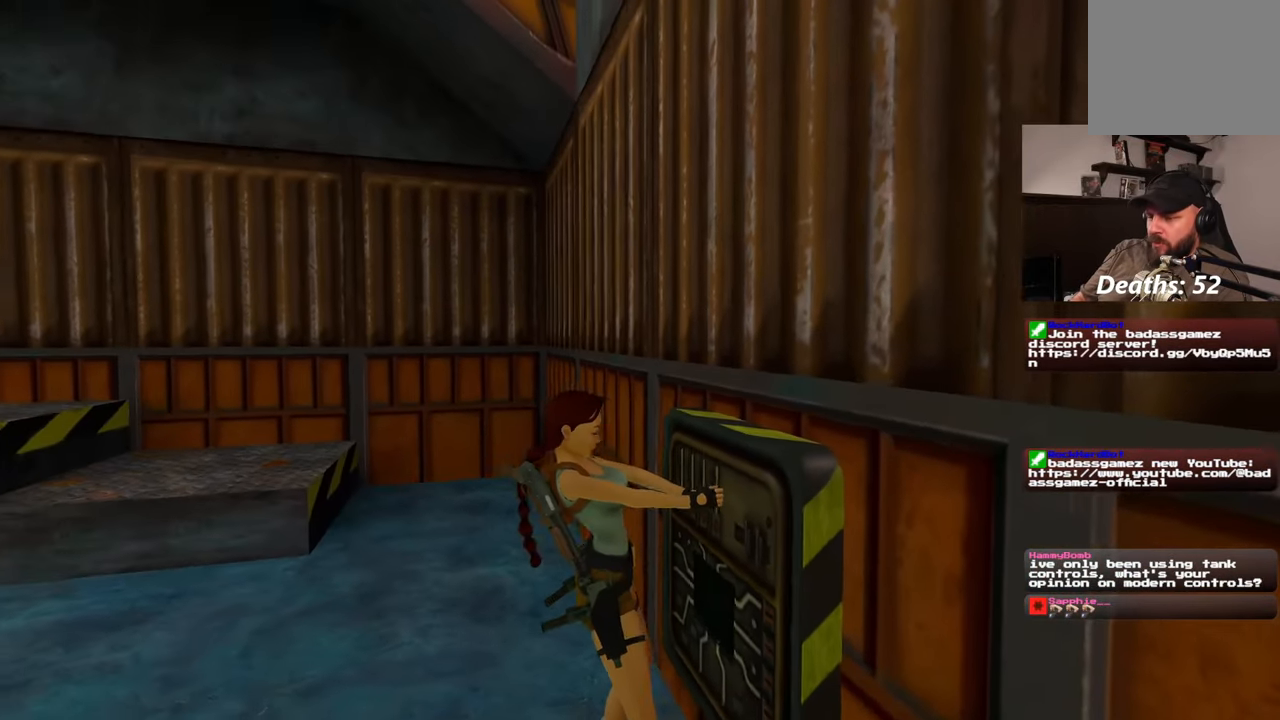
{"buttons": [], "left_stick": "up-left", "right_stick": "left", "events": [[300, "right_stick", "left"], [383, "left_stick", "up-left"]]}
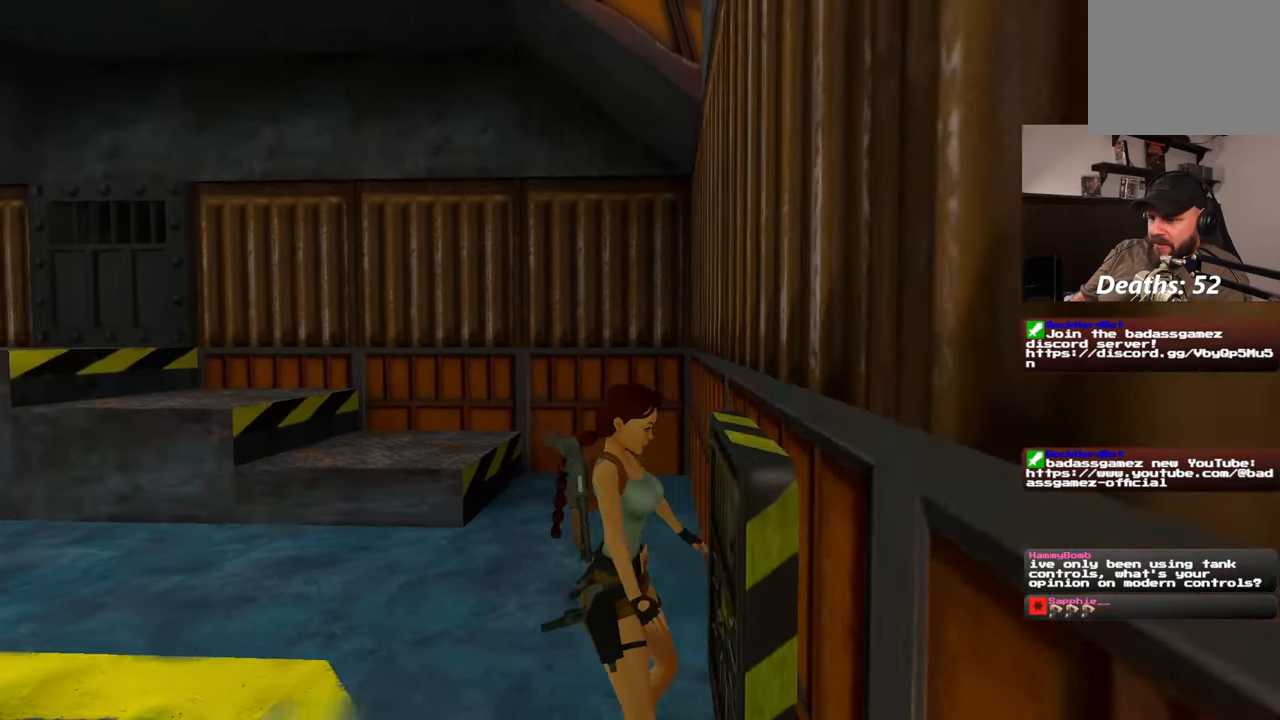
{"buttons": [], "left_stick": "up", "right_stick": "left", "events": [[400, "left_stick", "up"]]}
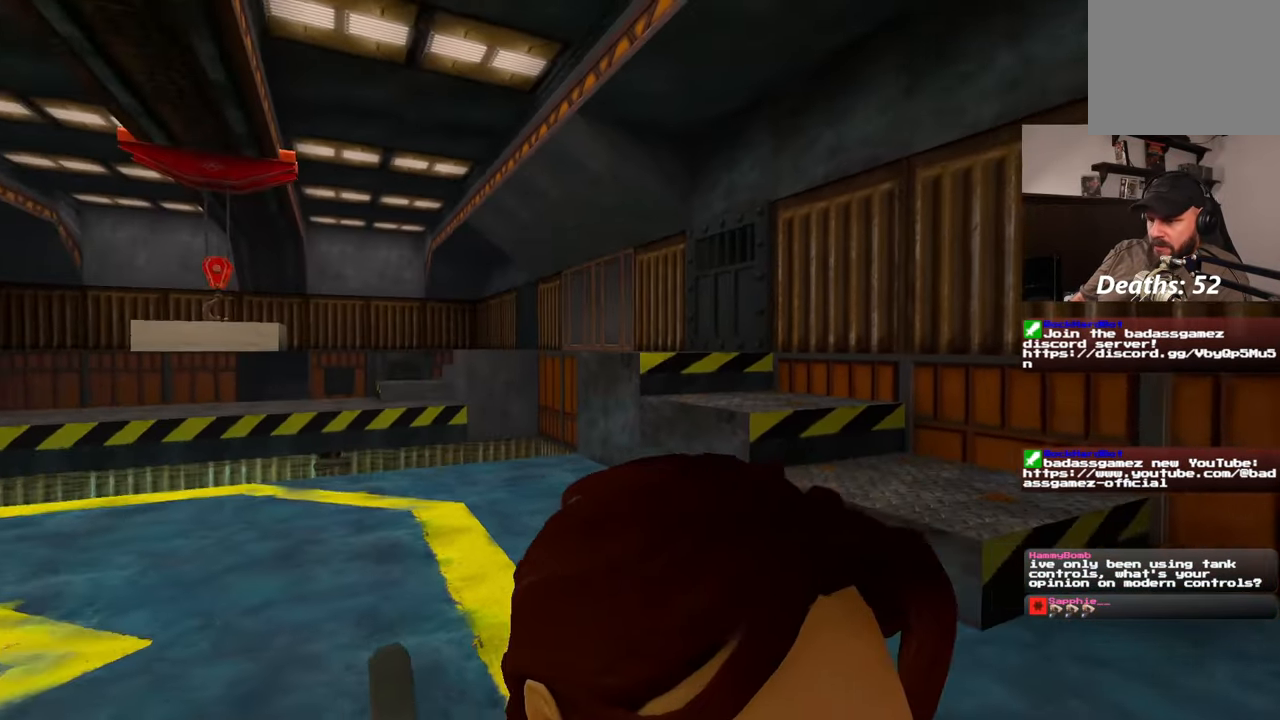
{"buttons": [], "left_stick": "up-left", "right_stick": "left", "events": [[83, "right_stick", "center"], [367, "right_stick", "down-left"], [417, "right_stick", "left"], [450, "left_stick", "up-left"]]}
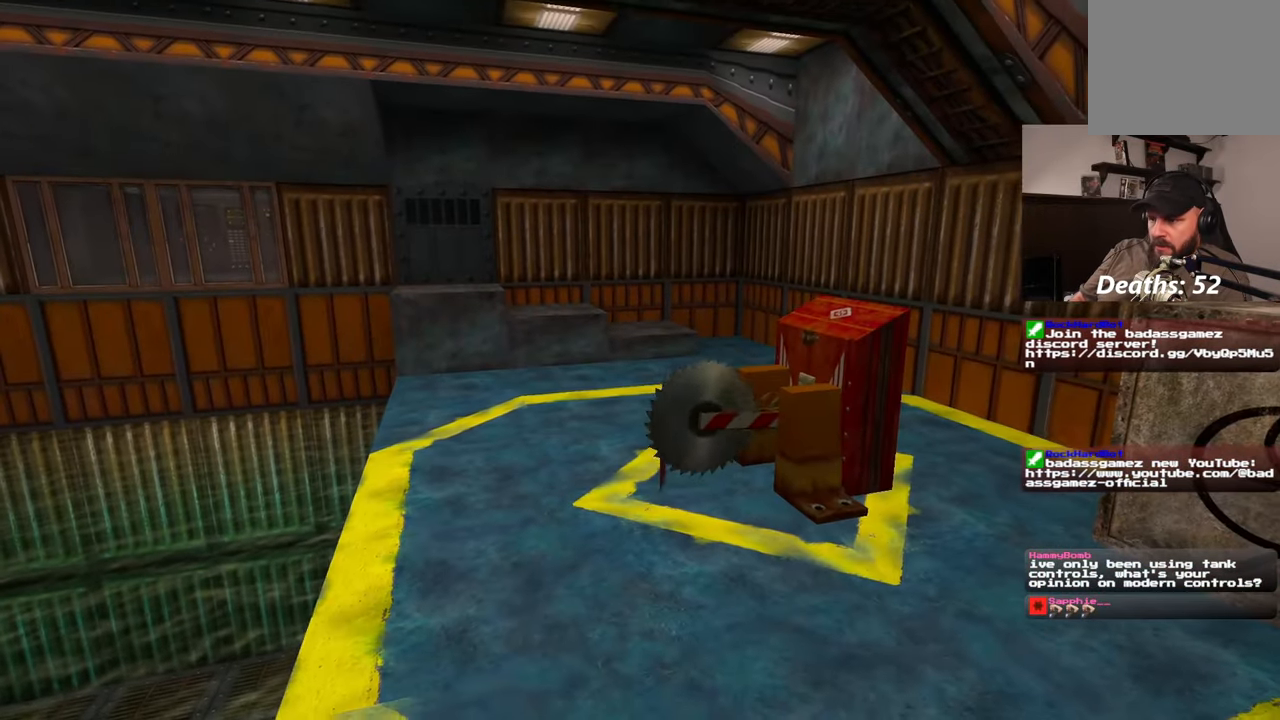
{"buttons": [], "left_stick": "center", "right_stick": "center", "events": [[117, "left_stick", "center"], [167, "right_stick", "center"]]}
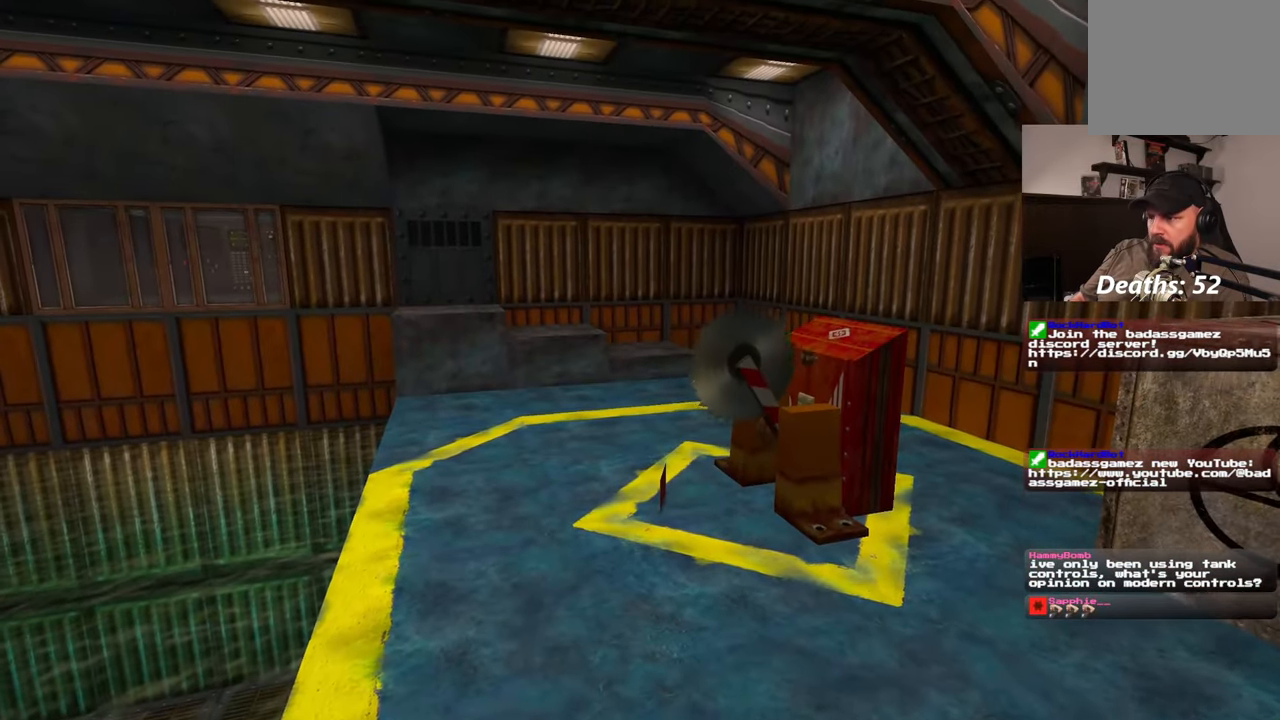
{"buttons": [], "left_stick": "center", "right_stick": "center", "events": []}
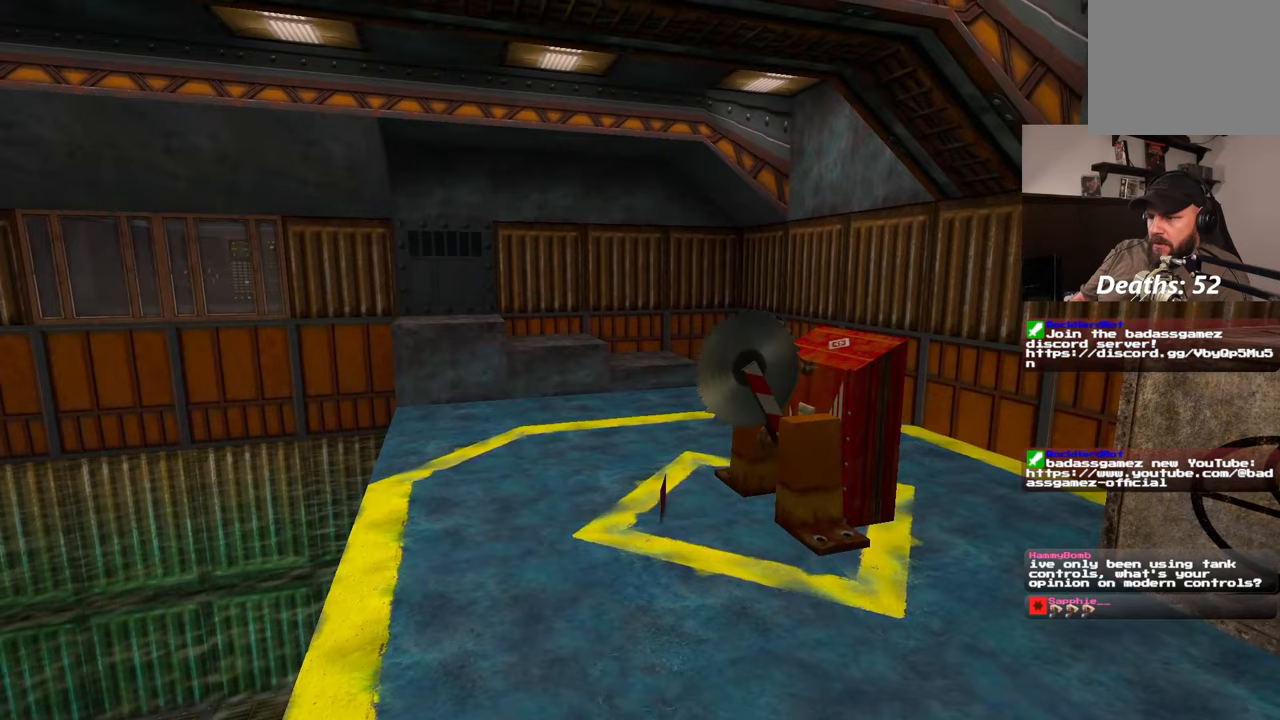
{"buttons": [], "left_stick": "center", "right_stick": "center", "events": []}
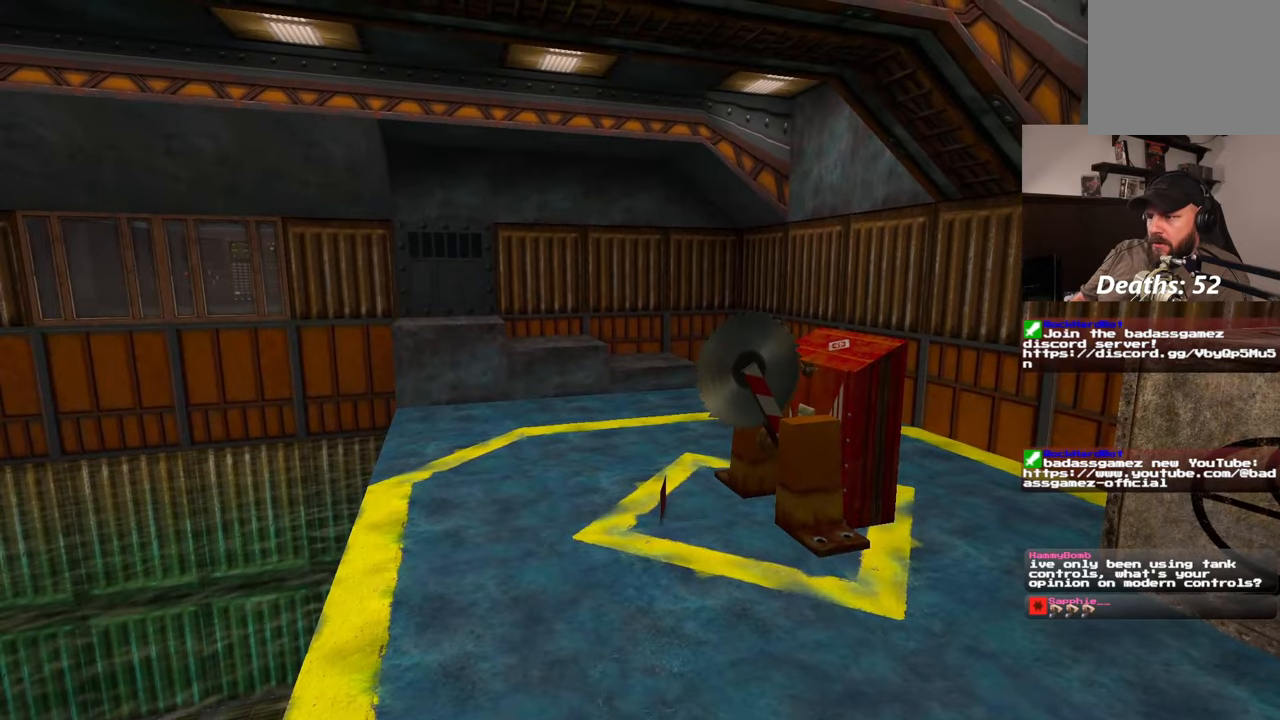
{"buttons": [], "left_stick": "center", "right_stick": "center", "events": [[183, "CIRCLE", "down"], [267, "CIRCLE", "up"]]}
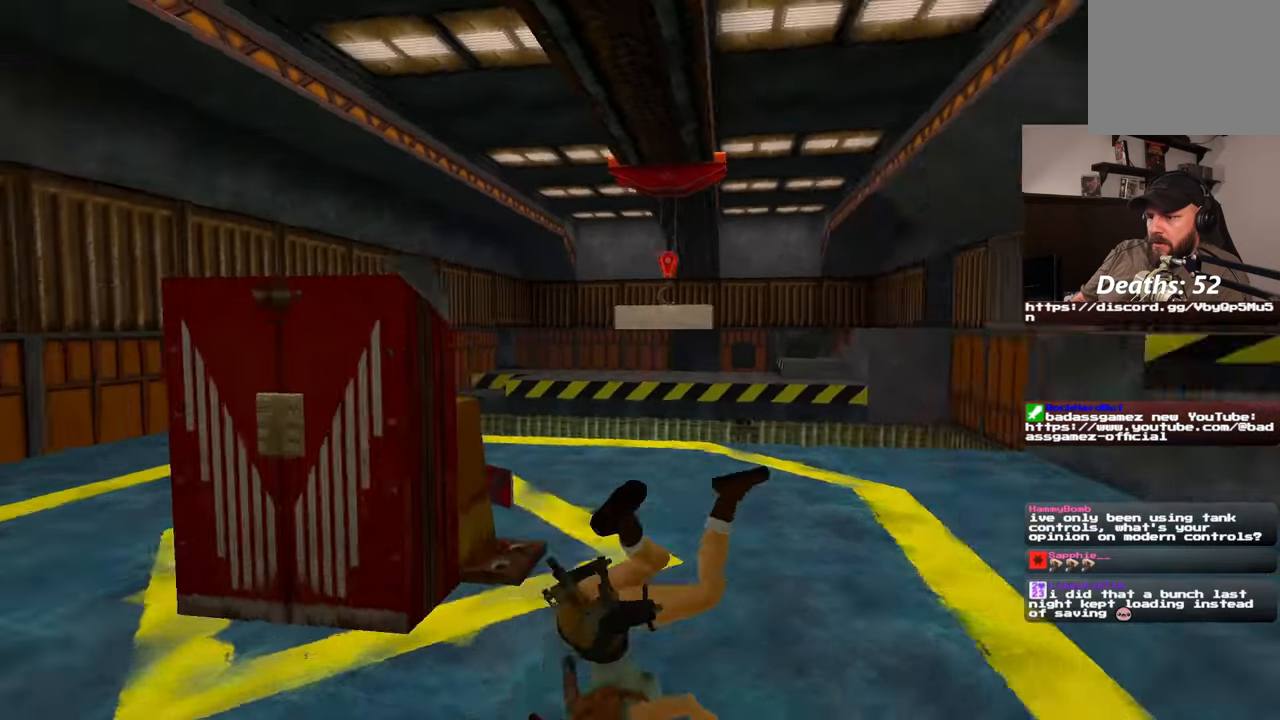
{"buttons": [], "left_stick": "left", "right_stick": "left", "events": [[350, "right_stick", "left"], [383, "left_stick", "up-left"], [450, "left_stick", "left"]]}
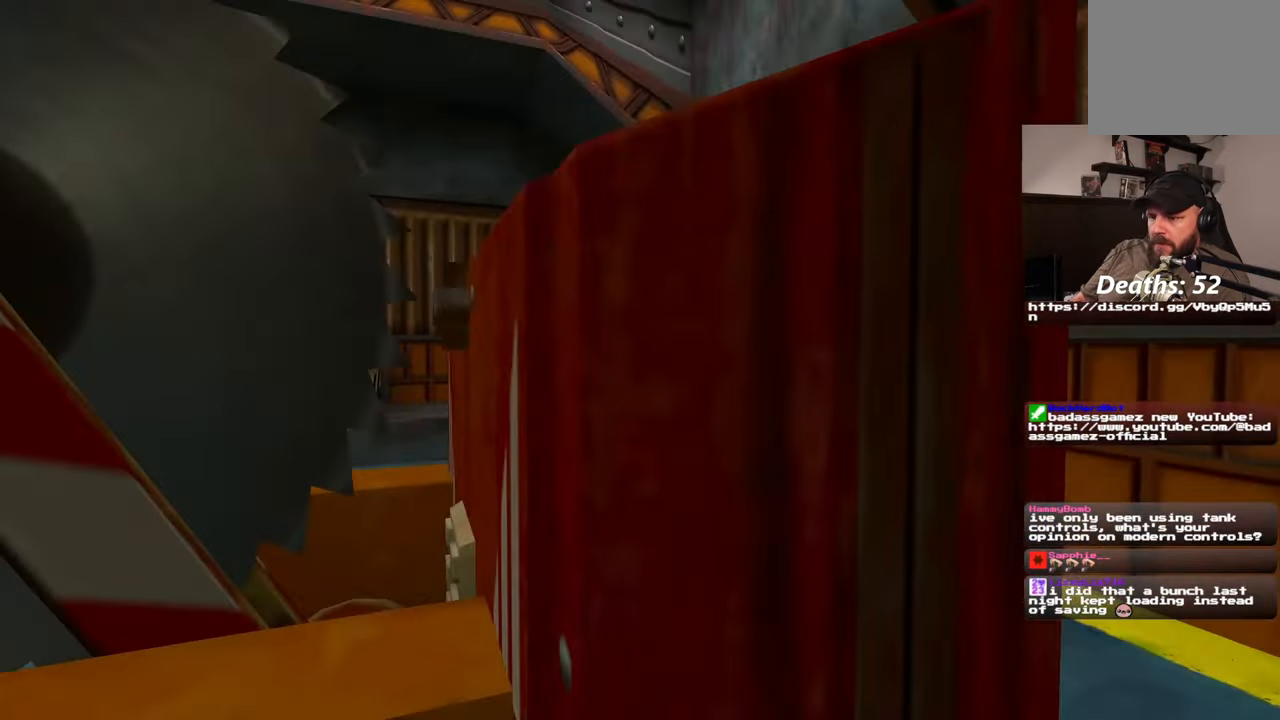
{"buttons": [], "left_stick": "up", "right_stick": "left", "events": [[217, "left_stick", "up-left"], [350, "left_stick", "up"]]}
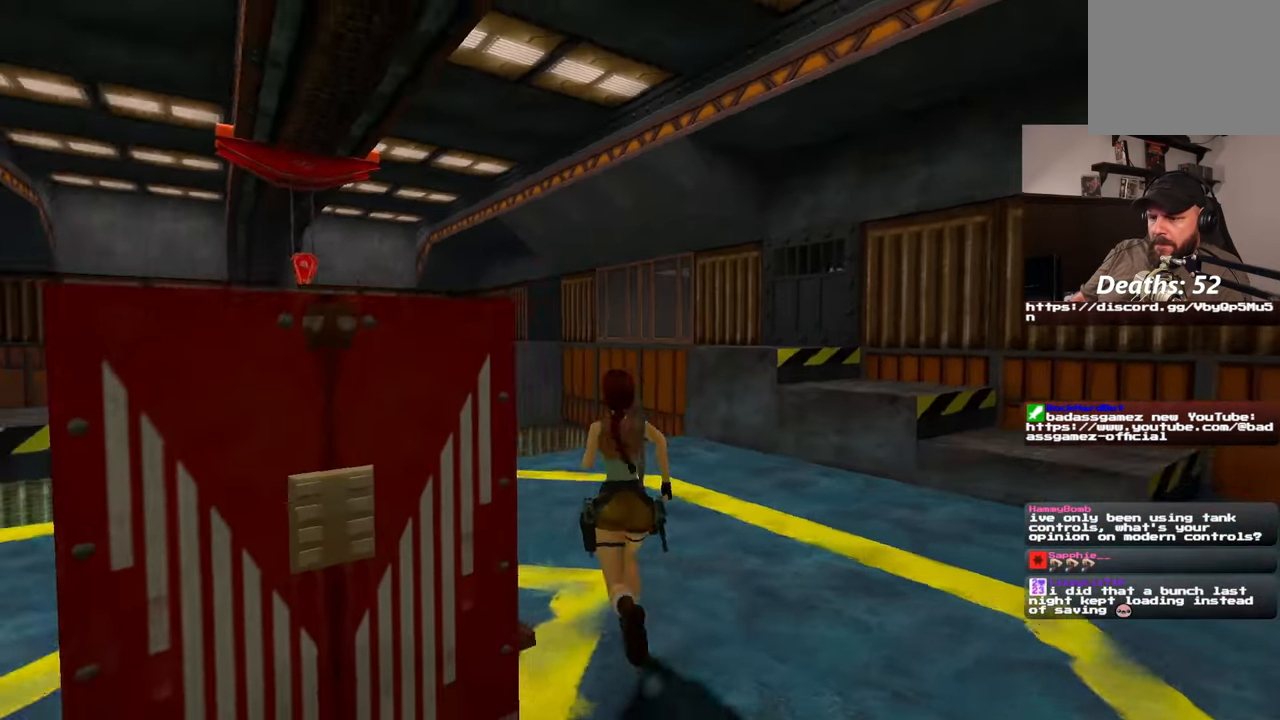
{"buttons": [], "left_stick": "up", "right_stick": "left", "events": []}
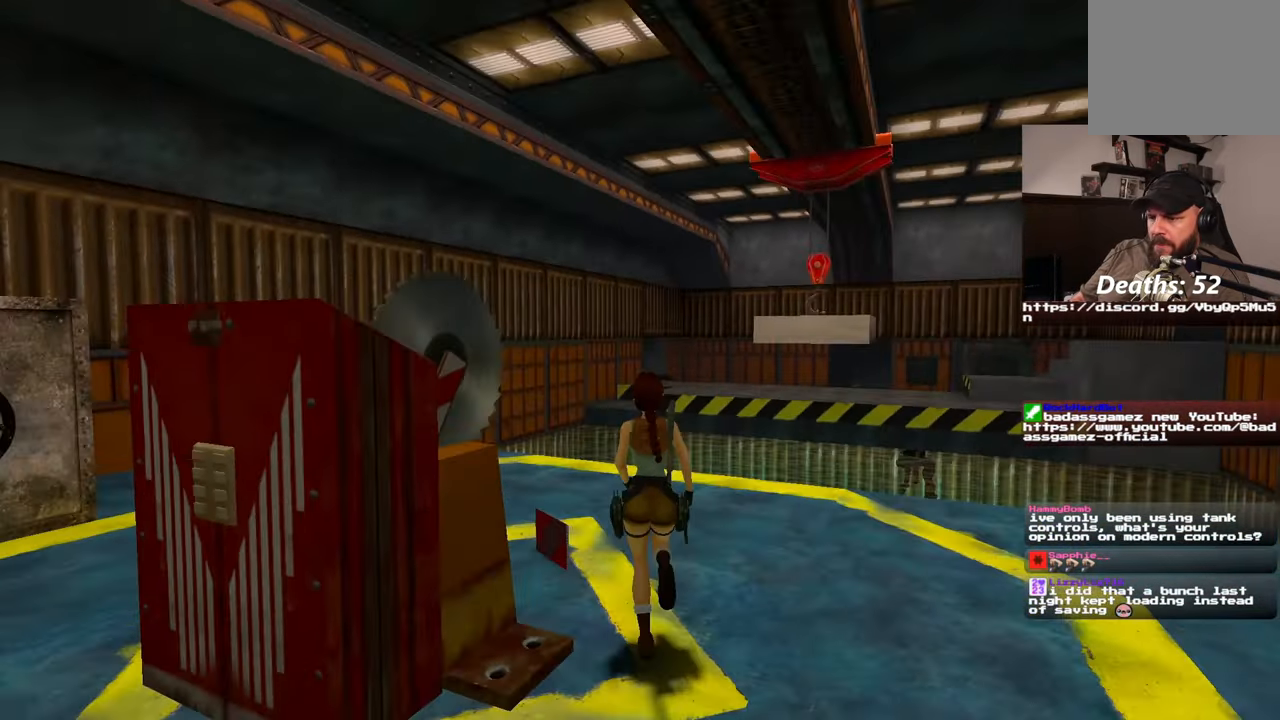
{"buttons": [], "left_stick": "center", "right_stick": "center"}
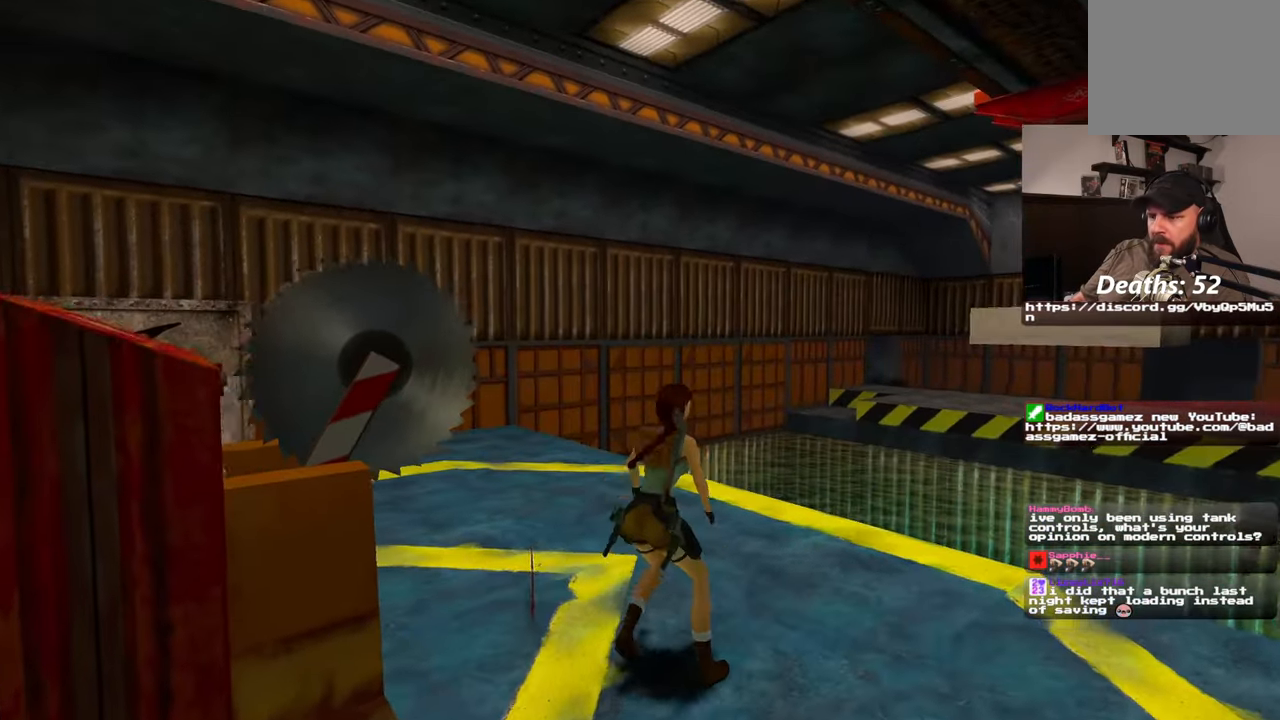
{"buttons": [], "left_stick": "up-left", "right_stick": "center", "events": [[33, "left_stick", "left"], [183, "left_stick", "center"], [500, "left_stick", "up-left"]]}